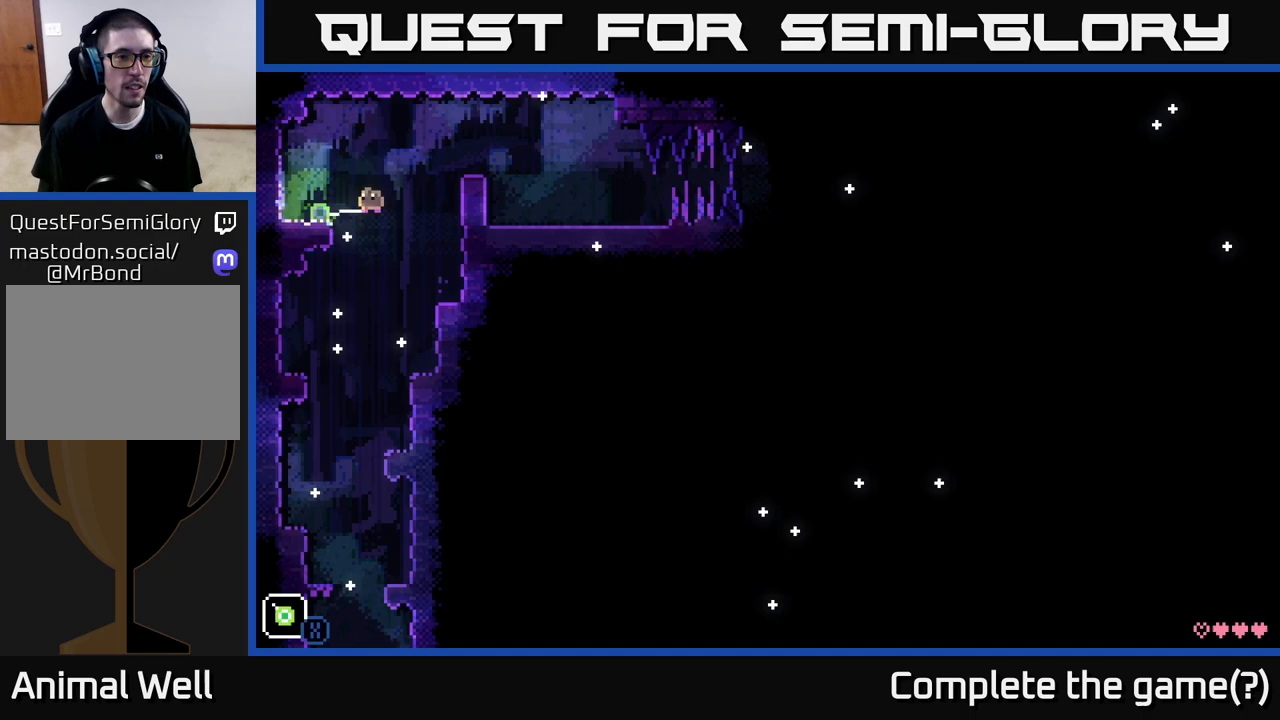
Gameplay with a controller (Xbox layout); each line is a JSON object with the inputs held at the frame after it. "events" lists button and stick changes between this image and that frame as [ms after this image, input, new state], when the widget could be followed in between.
{"buttons": [], "left_stick": "center", "right_stick": "center", "events": [[183, "X", "up"], [200, "A", "up"], [317, "left_stick", "center"]]}
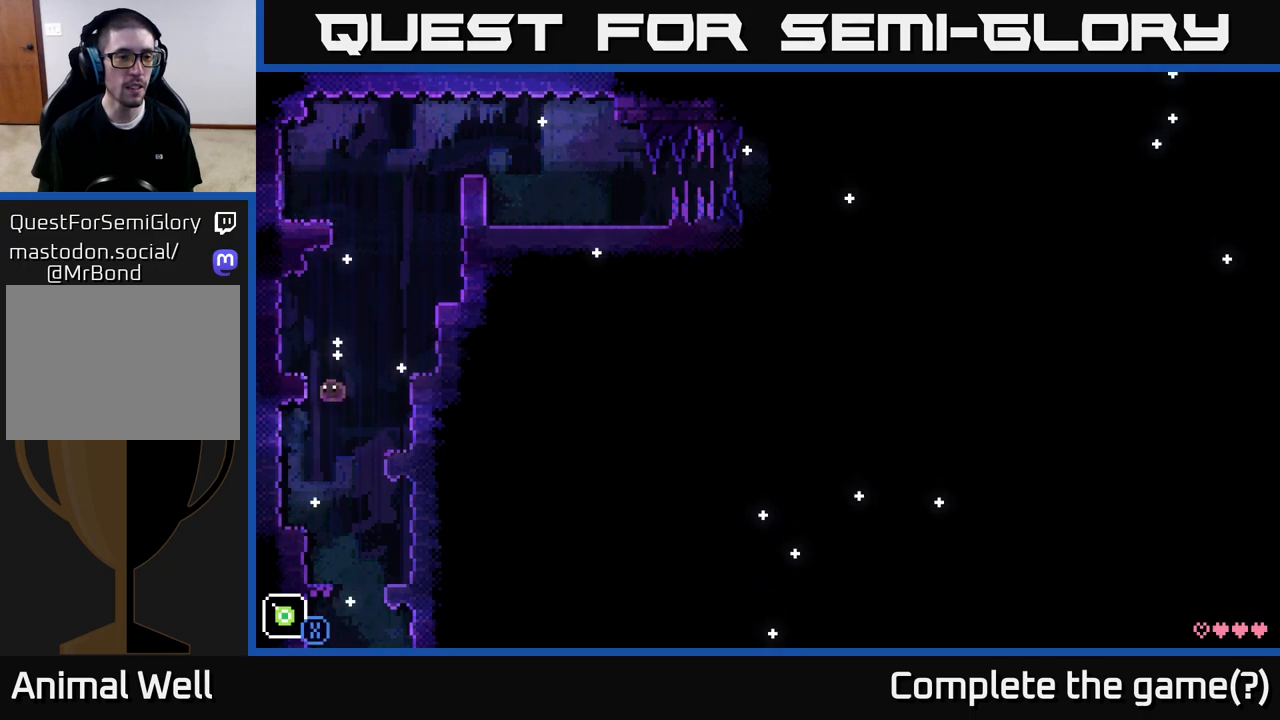
{"buttons": [], "left_stick": "center", "right_stick": "center", "events": [[17, "left_stick", "left"], [417, "left_stick", "center"]]}
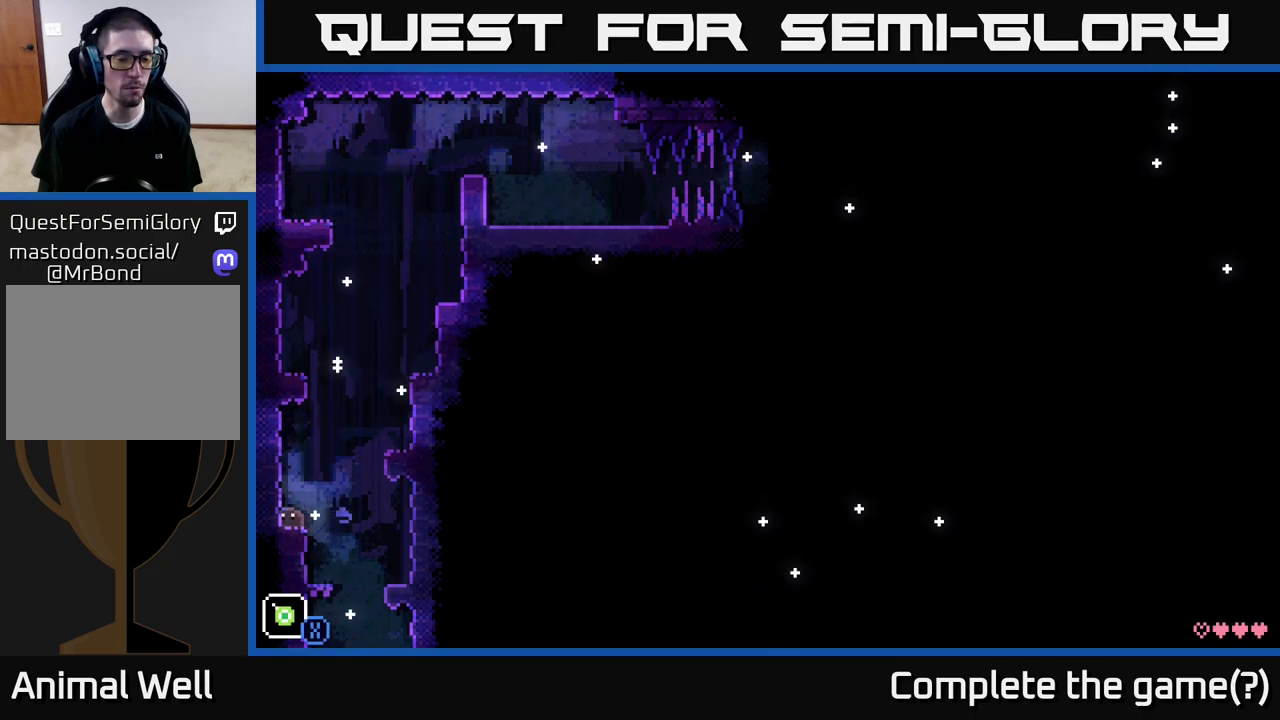
{"buttons": ["A"], "left_stick": "right", "right_stick": "center", "events": [[100, "left_stick", "right"], [200, "A", "down"]]}
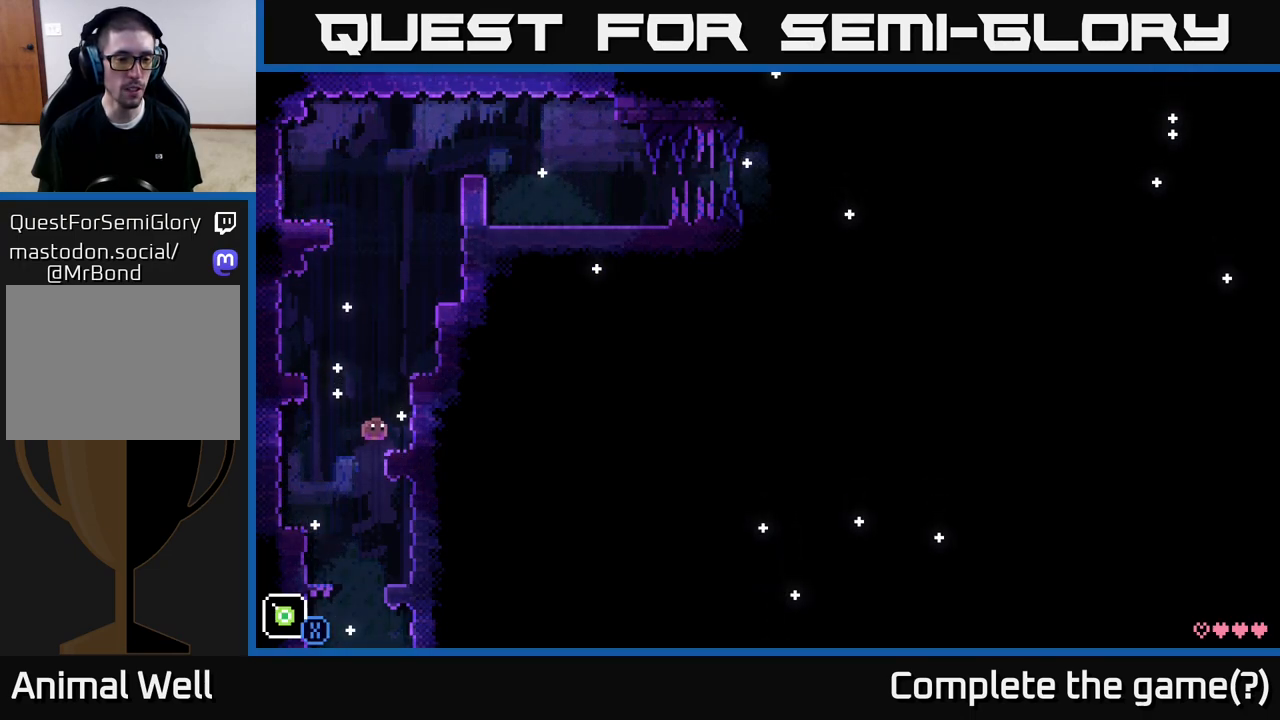
{"buttons": ["A"], "left_stick": "left", "right_stick": "center", "events": [[117, "A", "up"], [200, "left_stick", "left"], [250, "A", "down"]]}
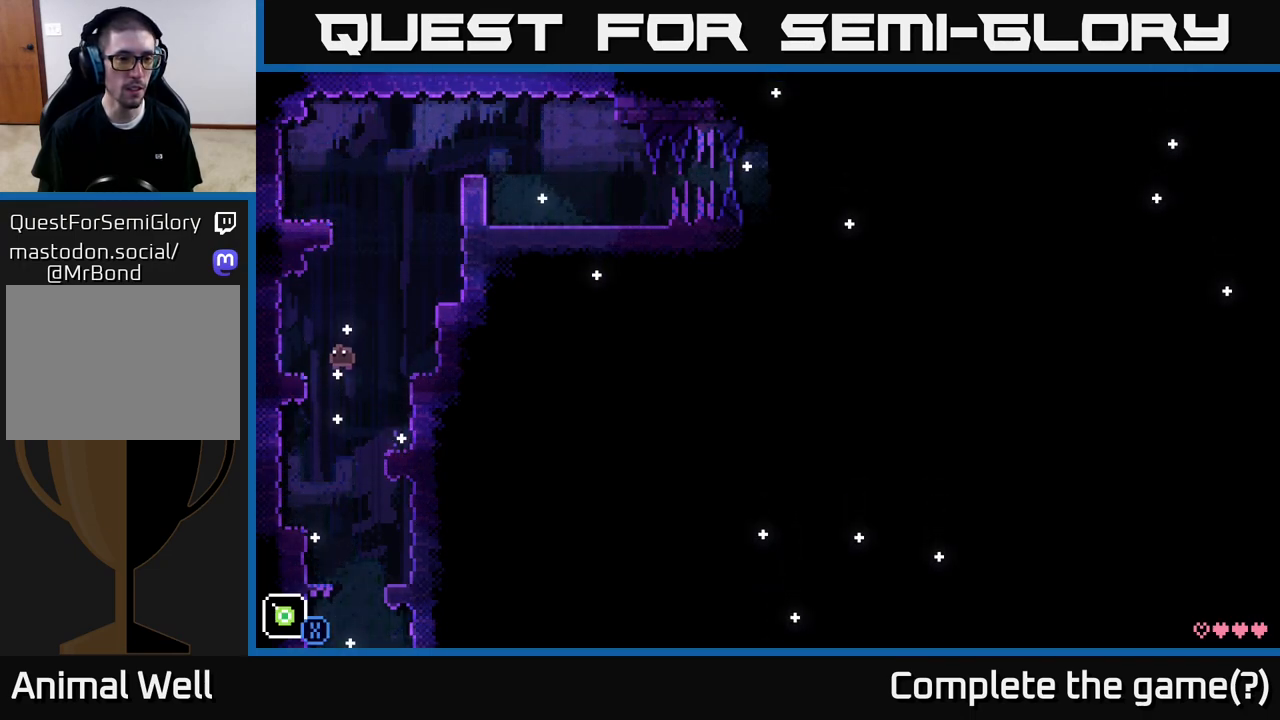
{"buttons": ["A"], "left_stick": "right", "right_stick": "center", "events": [[167, "A", "up"], [233, "left_stick", "right"], [317, "A", "down"]]}
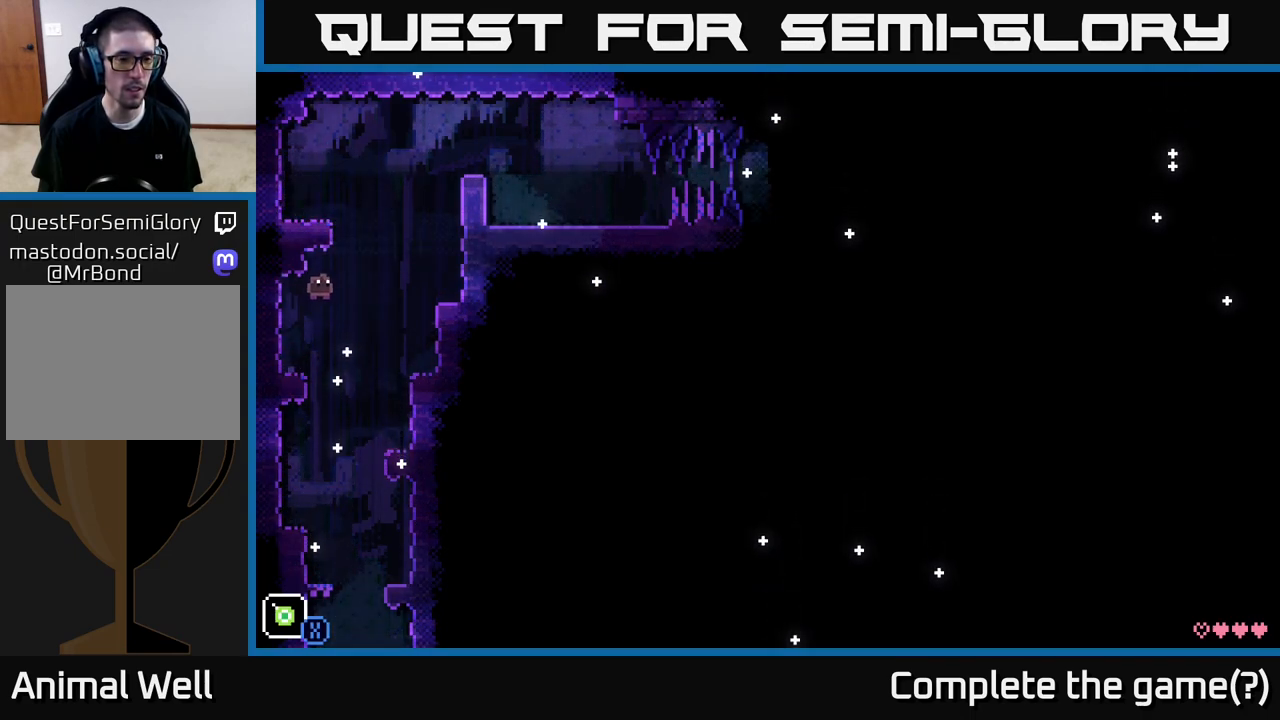
{"buttons": [], "left_stick": "right", "right_stick": "center", "events": [[317, "A", "up"]]}
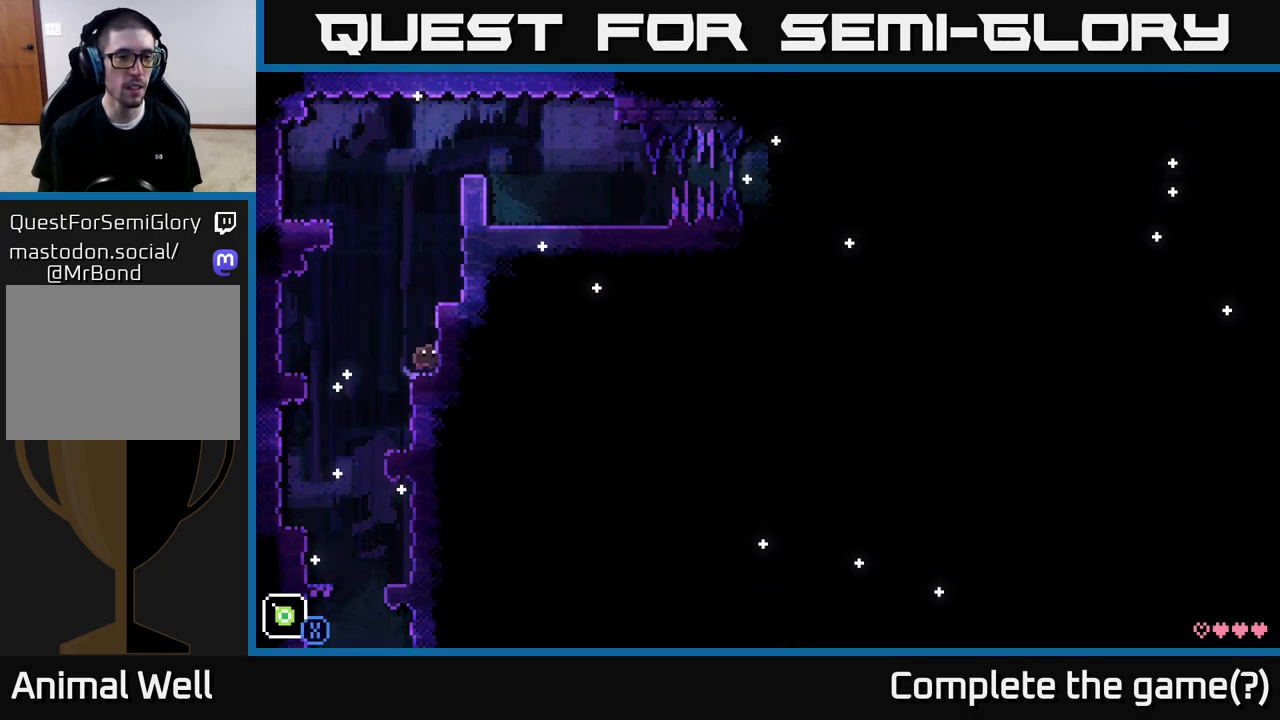
{"buttons": [], "left_stick": "left", "right_stick": "center", "events": [[17, "A", "down"], [283, "A", "up"], [367, "left_stick", "center"], [450, "left_stick", "left"]]}
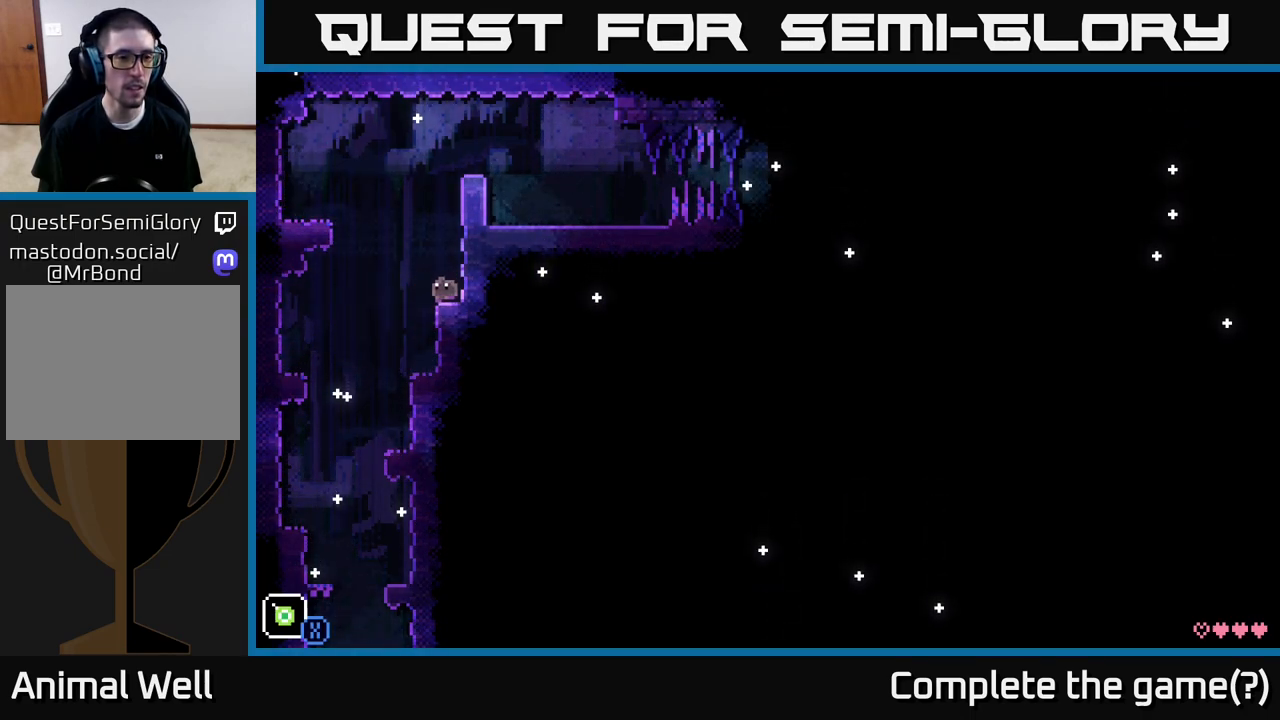
{"buttons": ["A"], "left_stick": "left", "right_stick": "center", "events": [[133, "A", "down"]]}
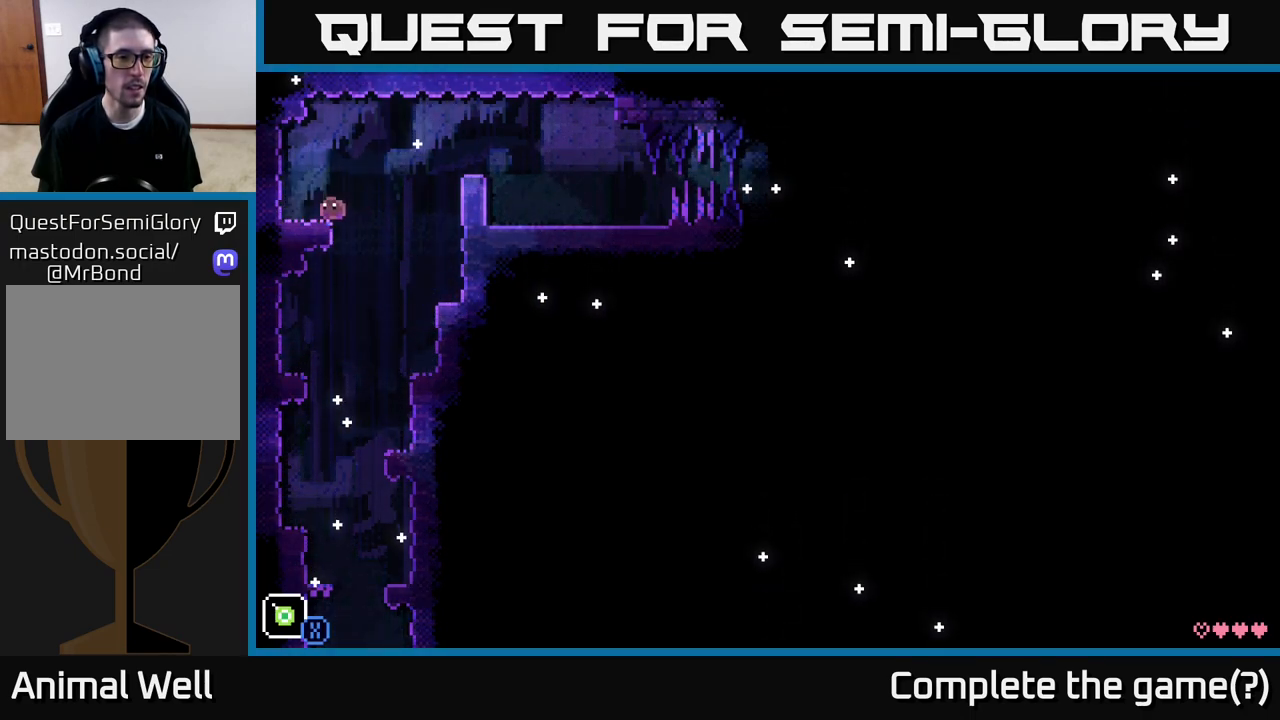
{"buttons": [], "left_stick": "right", "right_stick": "center", "events": [[67, "A", "up"], [150, "left_stick", "center"], [250, "left_stick", "right"]]}
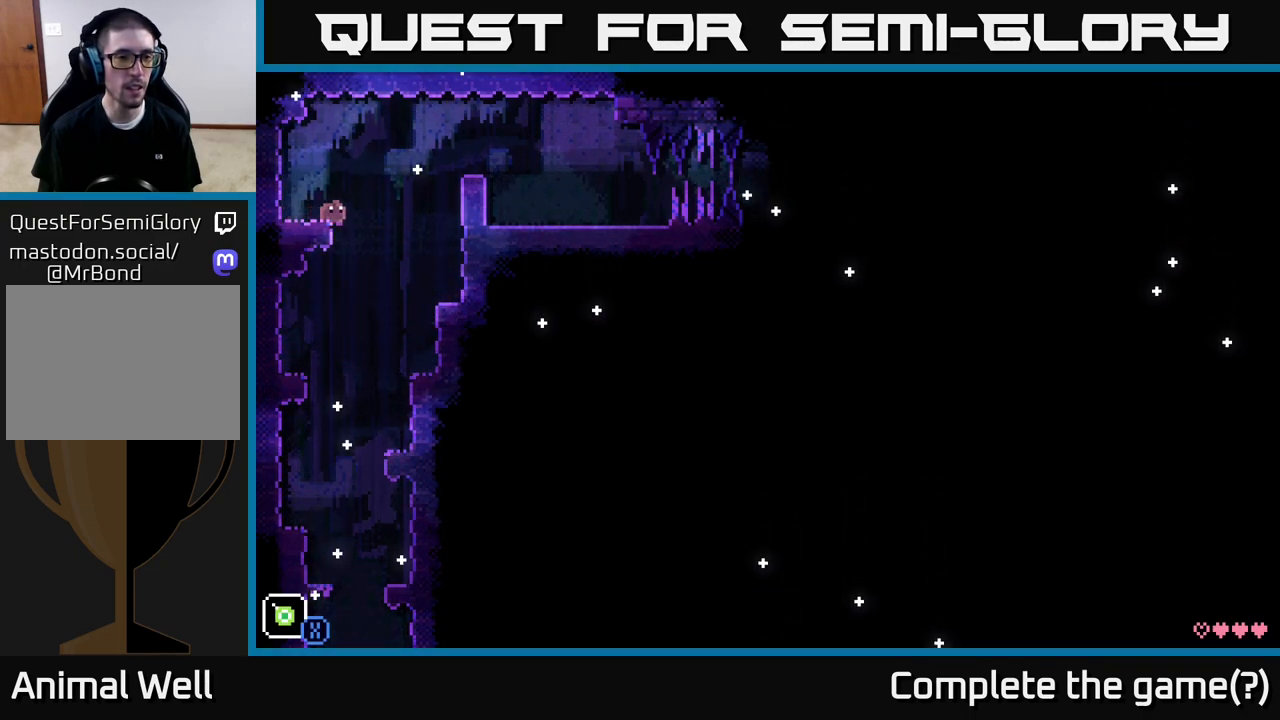
{"buttons": ["A"], "left_stick": "right", "right_stick": "center", "events": [[33, "A", "down"]]}
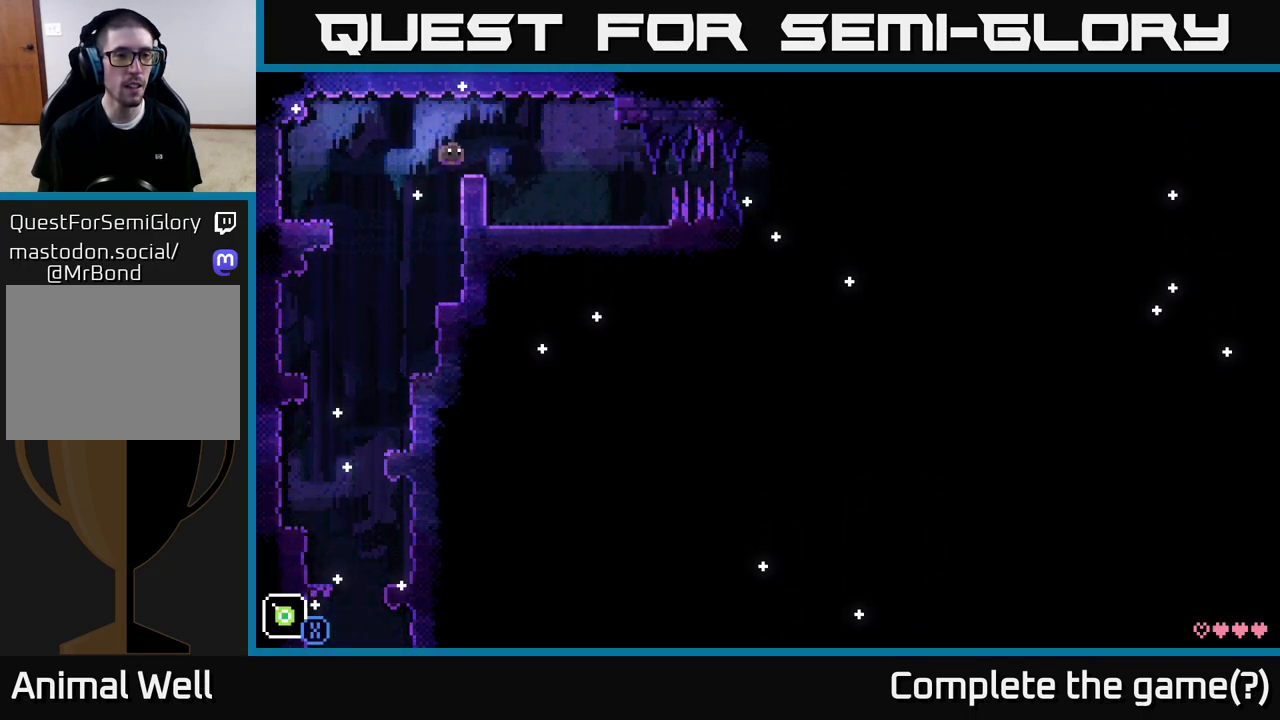
{"buttons": [], "left_stick": "center", "right_stick": "center", "events": [[200, "A", "up"], [267, "X", "down"], [450, "X", "up"], [450, "left_stick", "center"]]}
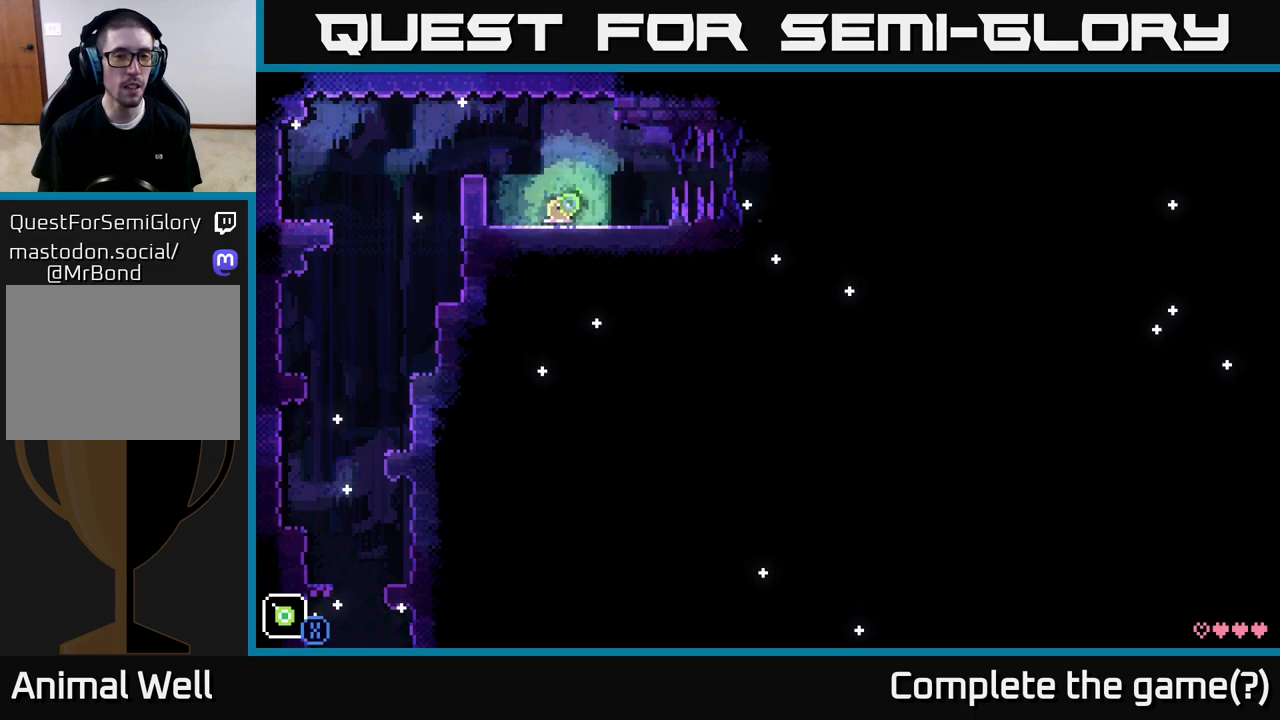
{"buttons": [], "left_stick": "left", "right_stick": "center", "events": [[150, "A", "down"], [200, "X", "down"], [233, "A", "up"], [350, "X", "up"], [450, "left_stick", "left"]]}
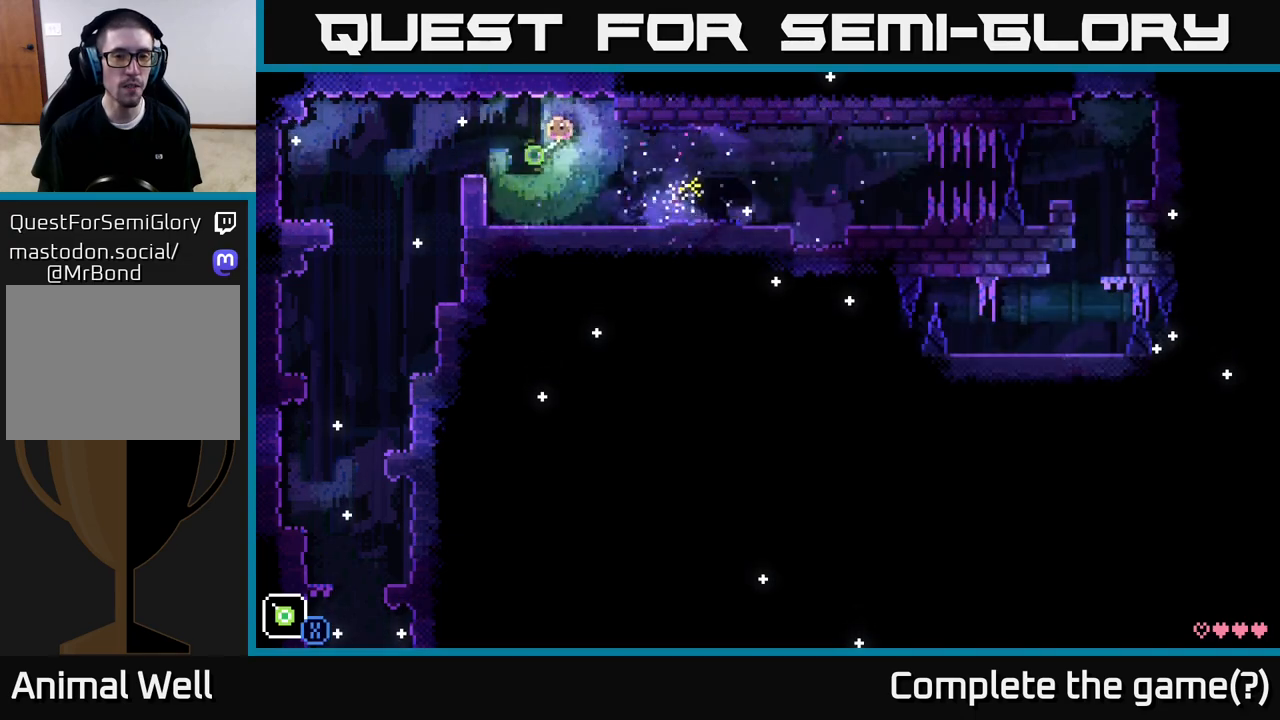
{"buttons": ["A"], "left_stick": "right", "right_stick": "center", "events": [[267, "left_stick", "center"], [383, "A", "down"], [400, "left_stick", "right"]]}
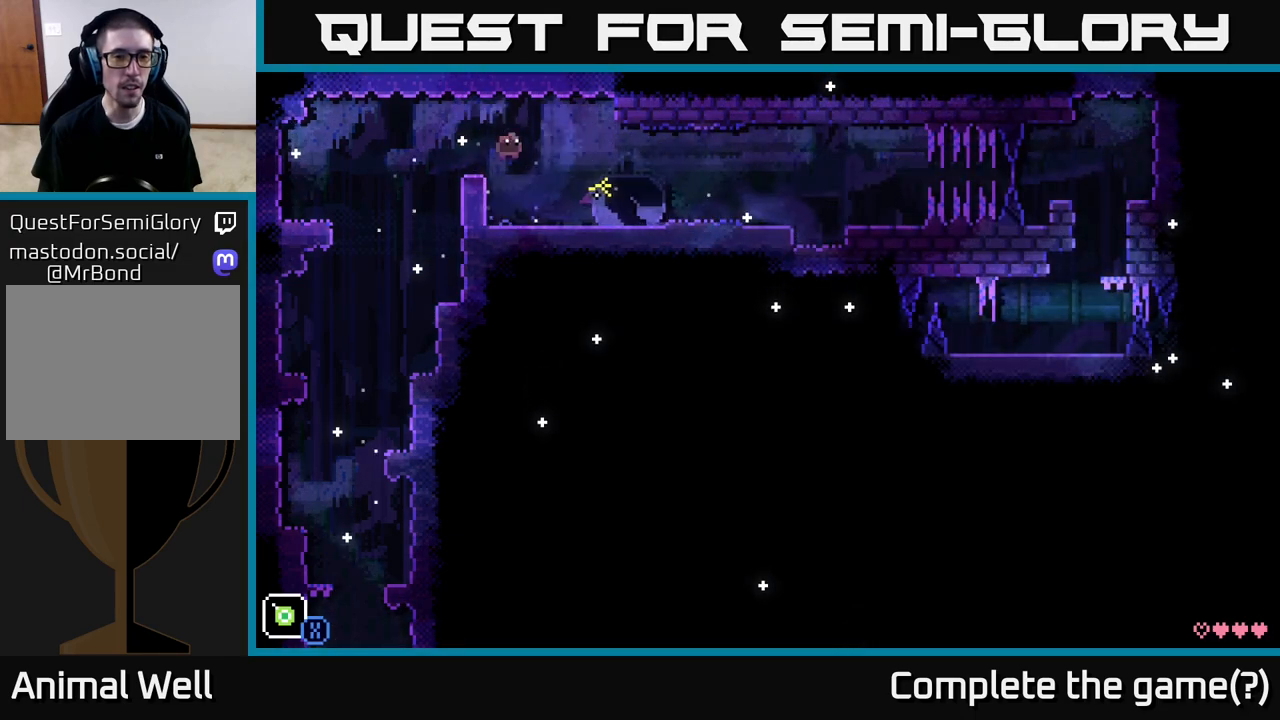
{"buttons": [], "left_stick": "right", "right_stick": "center", "events": [[100, "A", "up"]]}
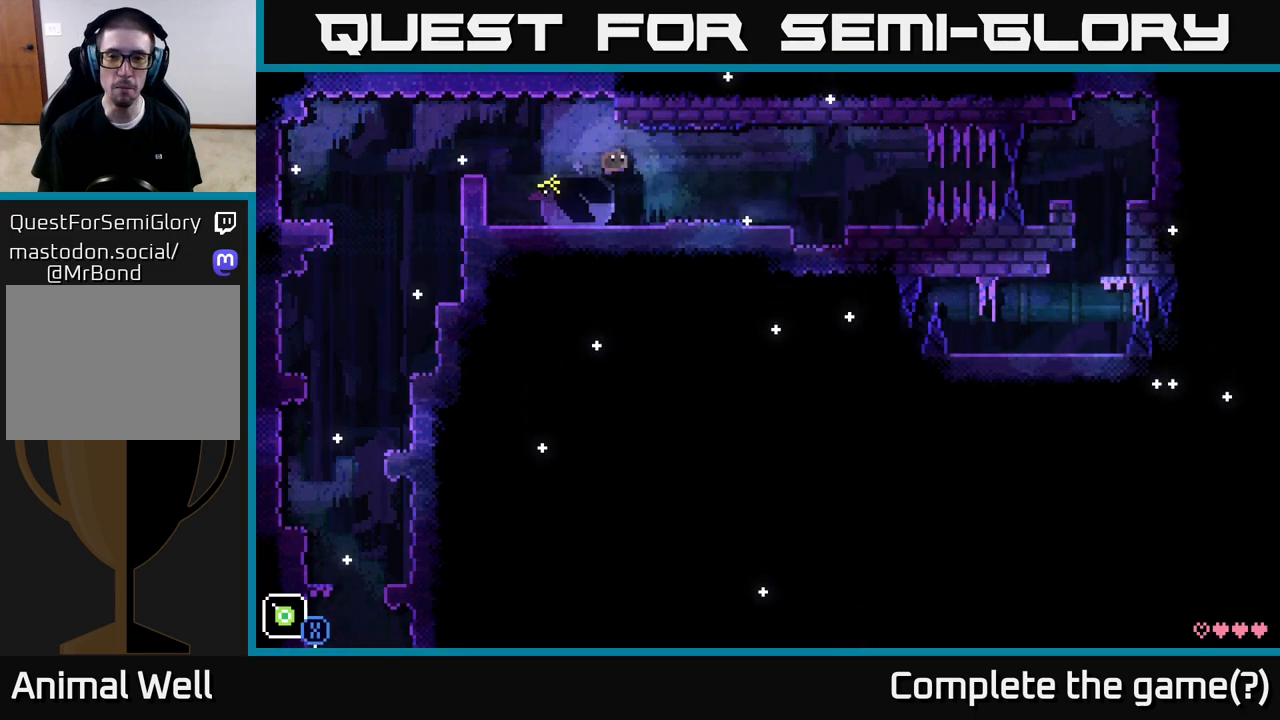
{"buttons": [], "left_stick": "right", "right_stick": "center", "events": []}
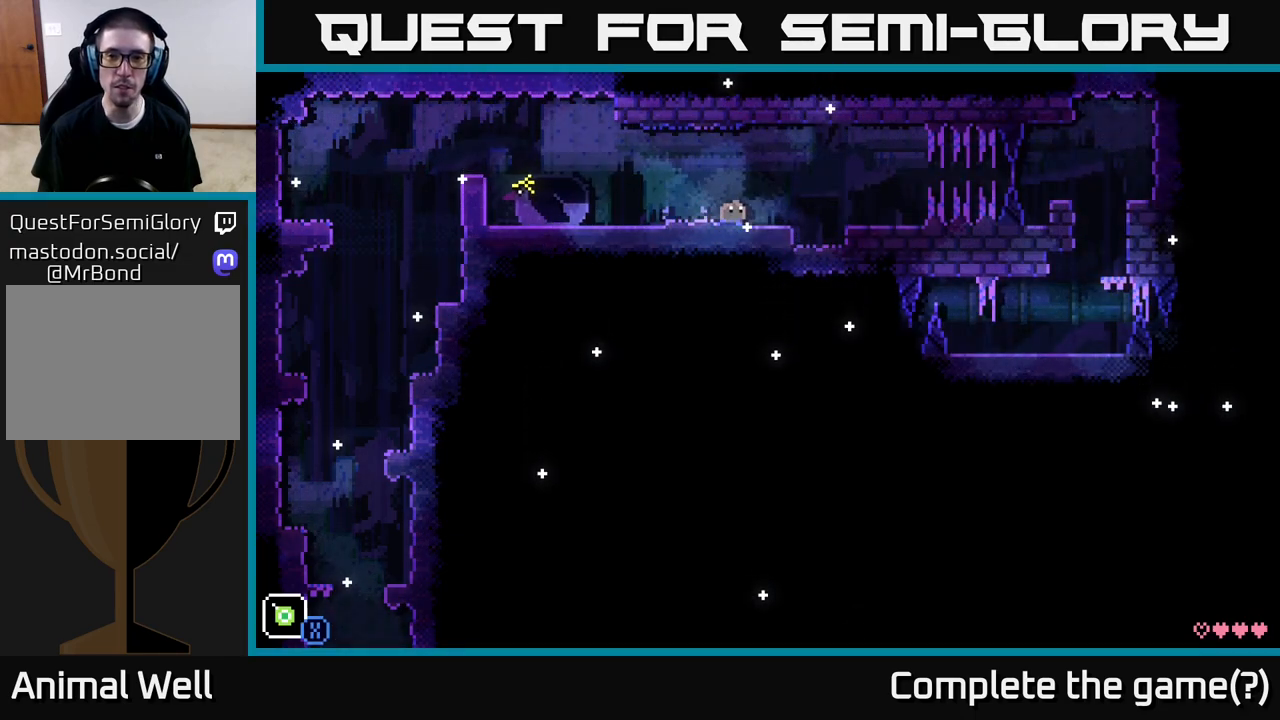
{"buttons": ["X"], "left_stick": "center", "right_stick": "center", "events": [[33, "A", "down"], [100, "X", "down"], [200, "A", "up"], [450, "left_stick", "center"]]}
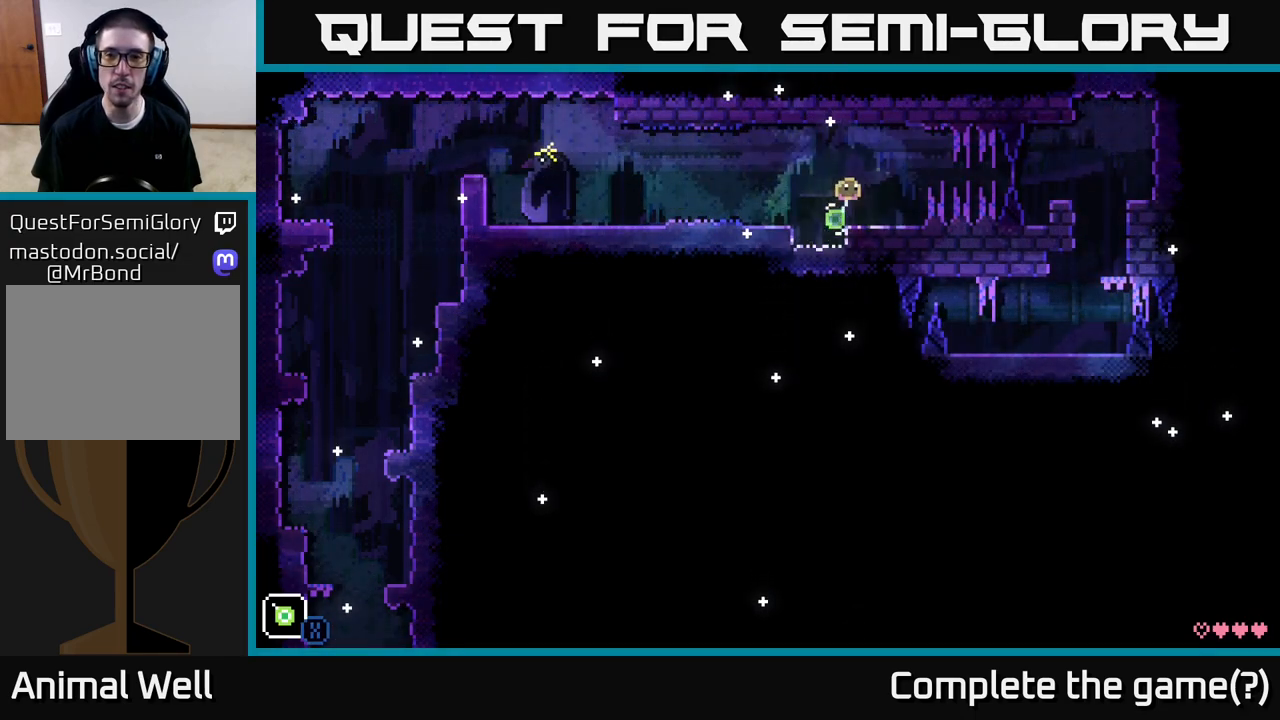
{"buttons": ["X"], "left_stick": "center", "right_stick": "center", "events": [[83, "left_stick", "right"], [233, "left_stick", "center"]]}
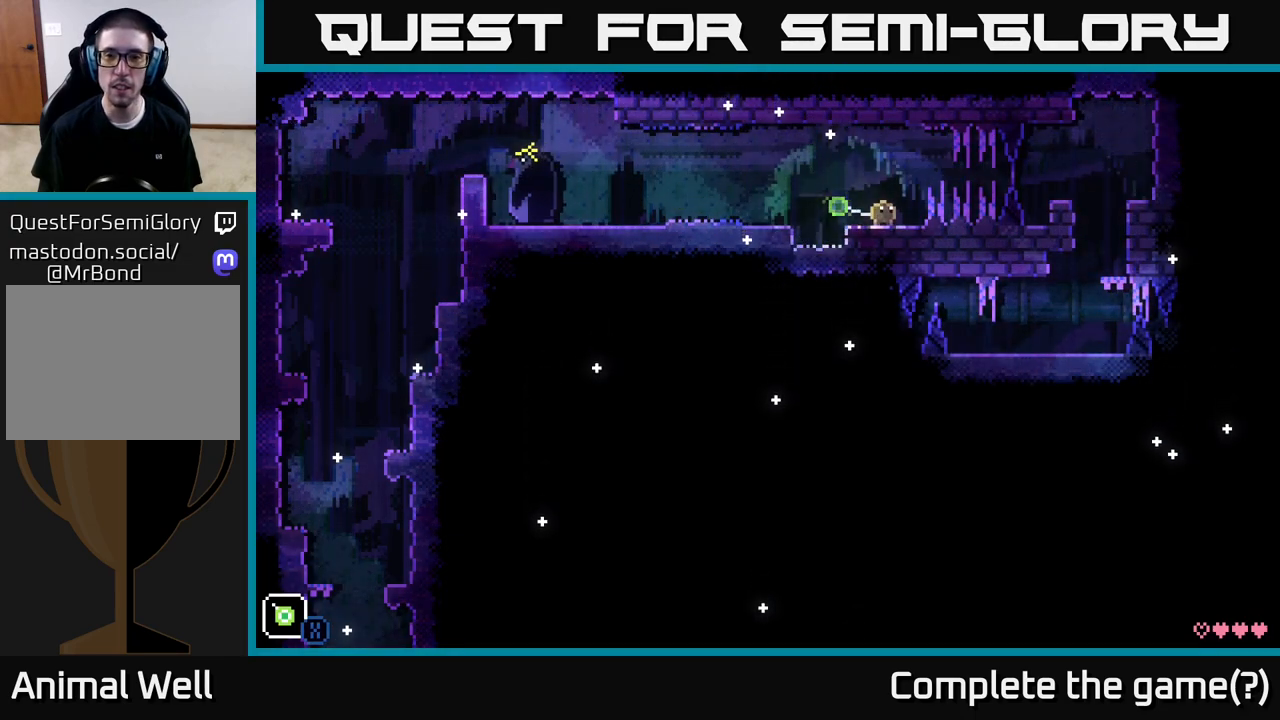
{"buttons": ["X"], "left_stick": "center", "right_stick": "center", "events": []}
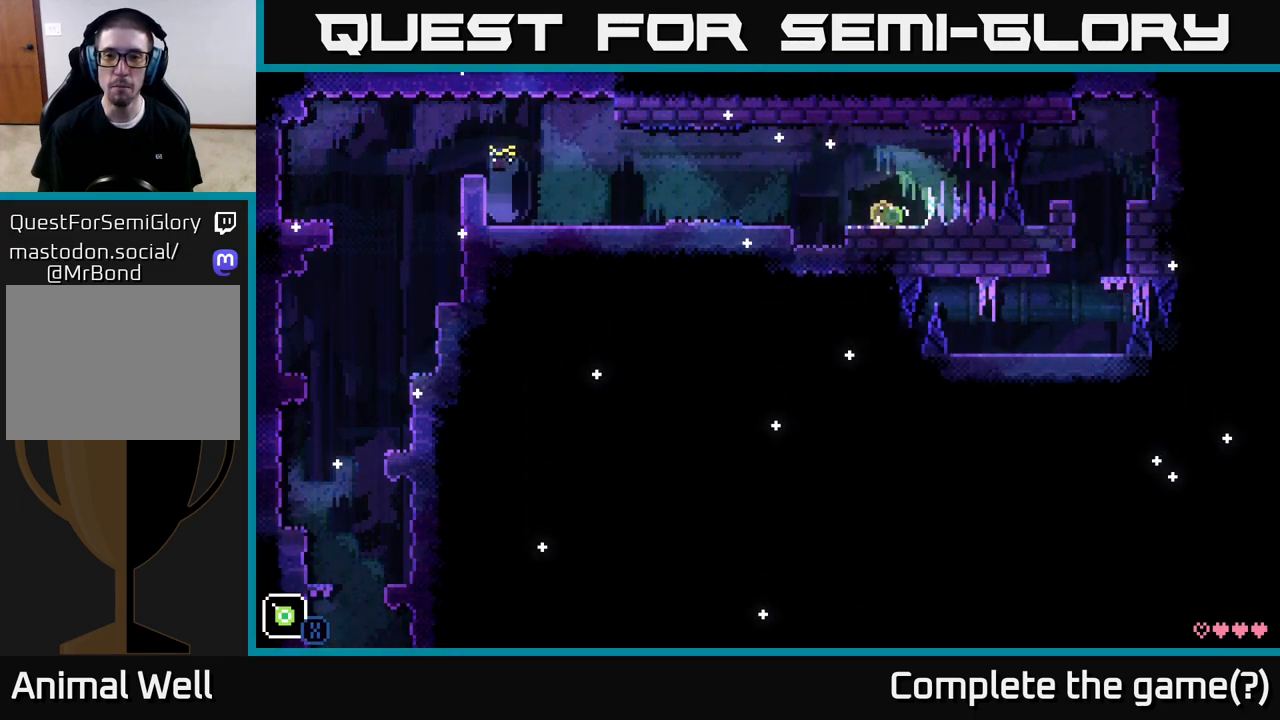
{"buttons": ["X"], "left_stick": "center", "right_stick": "center", "events": []}
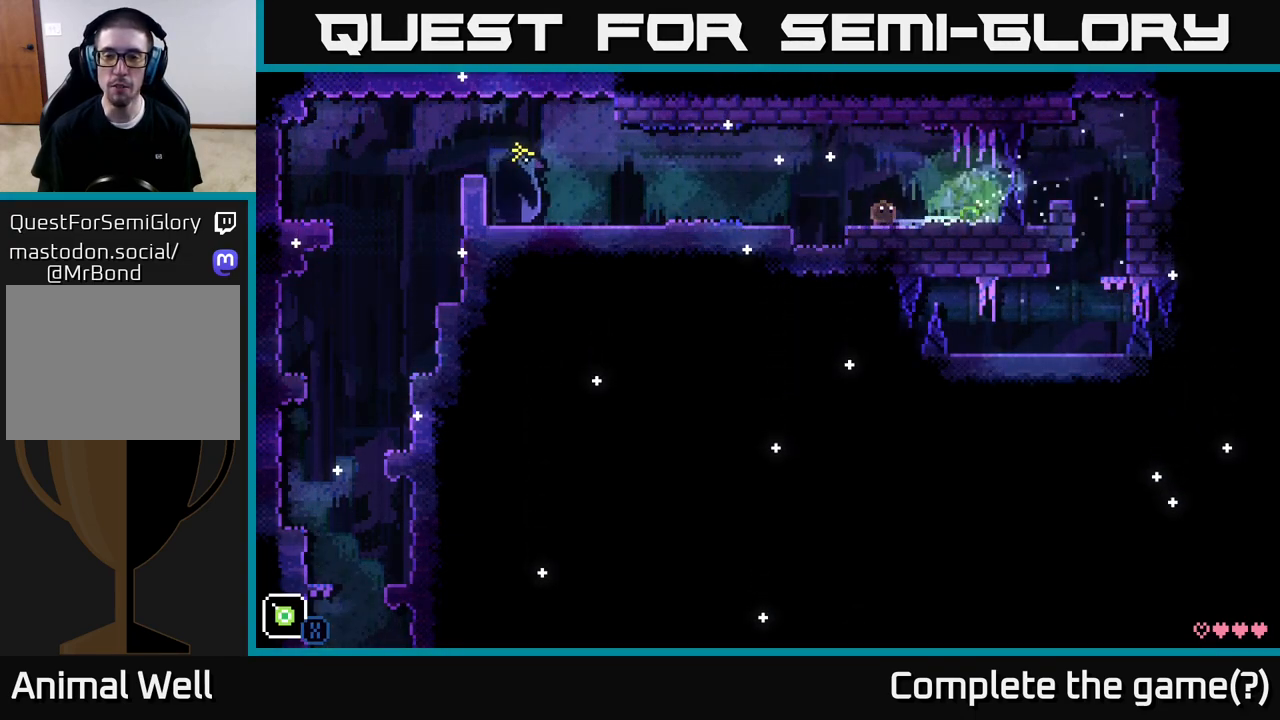
{"buttons": ["X"], "left_stick": "right", "right_stick": "center", "events": [[217, "left_stick", "right"]]}
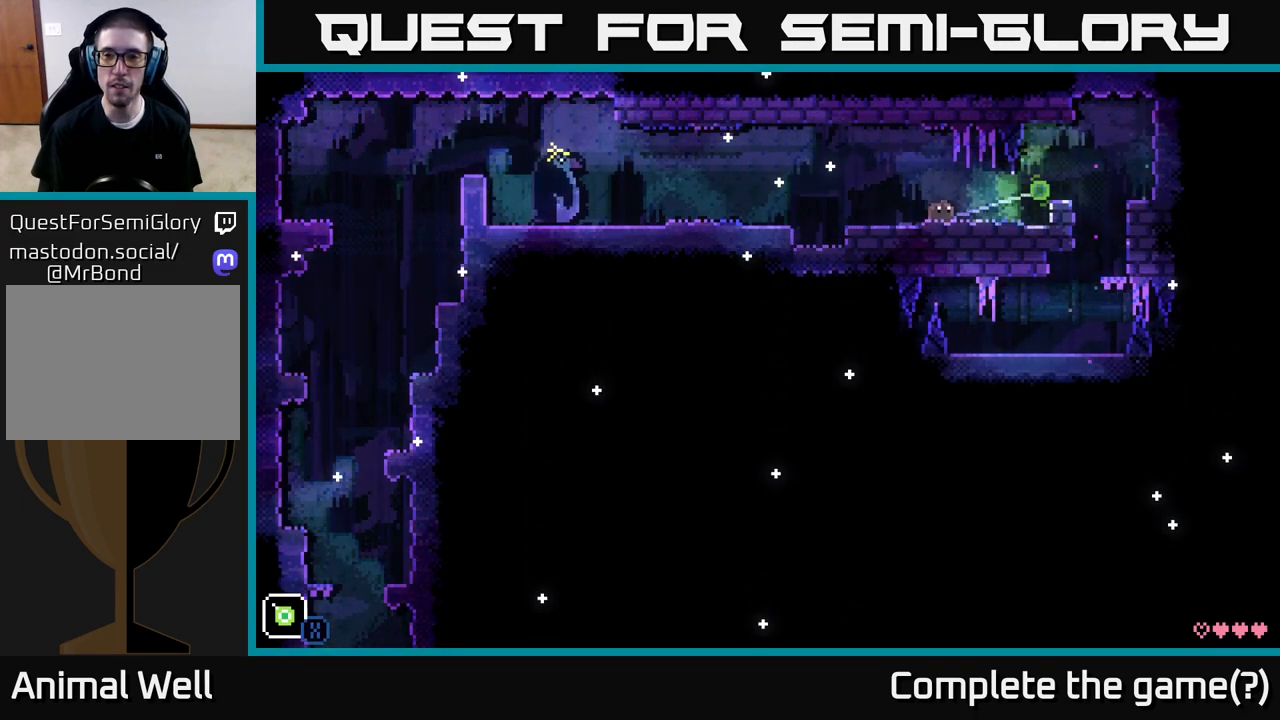
{"buttons": [], "left_stick": "right", "right_stick": "center", "events": [[167, "X", "up"]]}
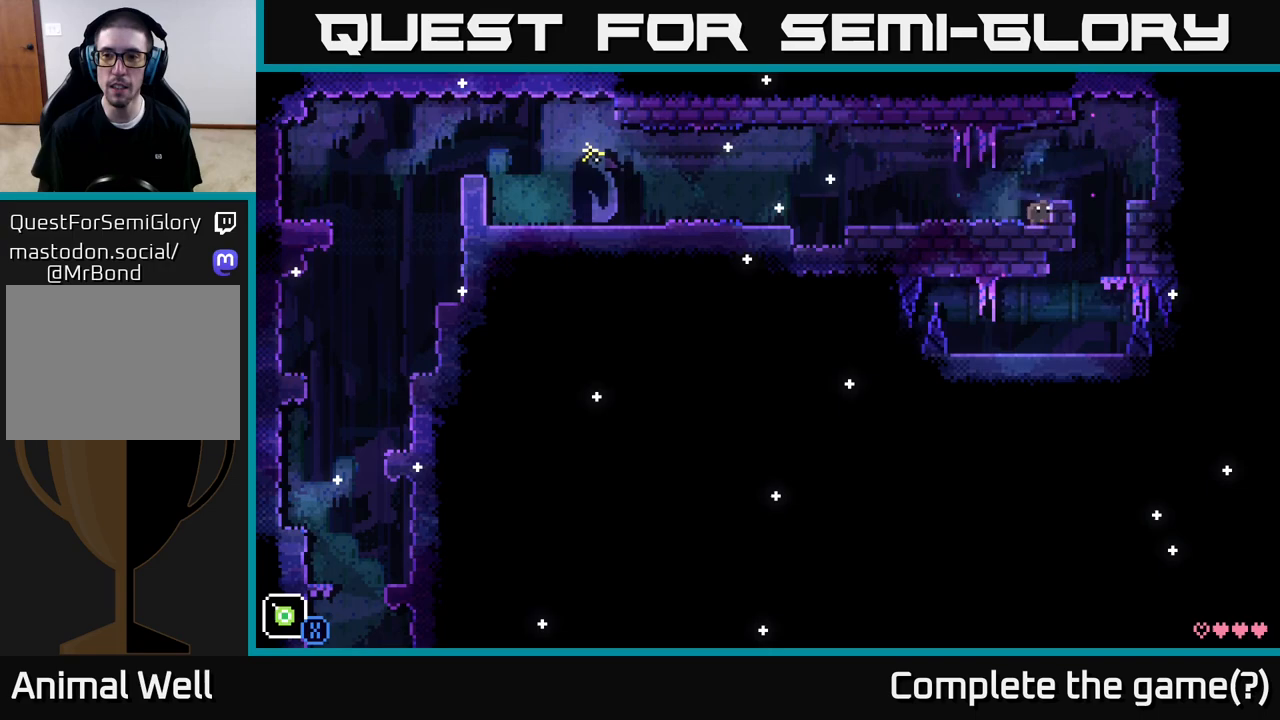
{"buttons": [], "left_stick": "left", "right_stick": "center", "events": [[33, "A", "down"], [167, "A", "up"], [383, "left_stick", "center"], [433, "left_stick", "left"]]}
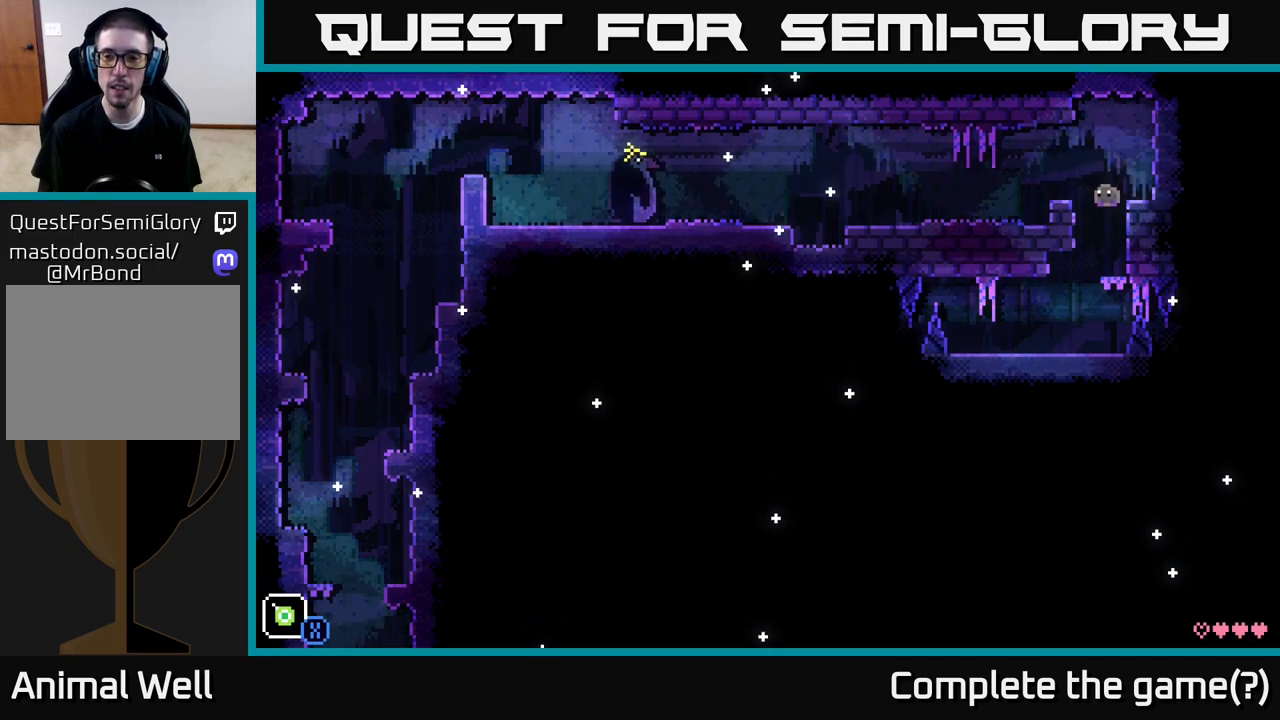
{"buttons": ["X"], "left_stick": "right", "right_stick": "center", "events": [[367, "left_stick", "right"], [500, "X", "down"]]}
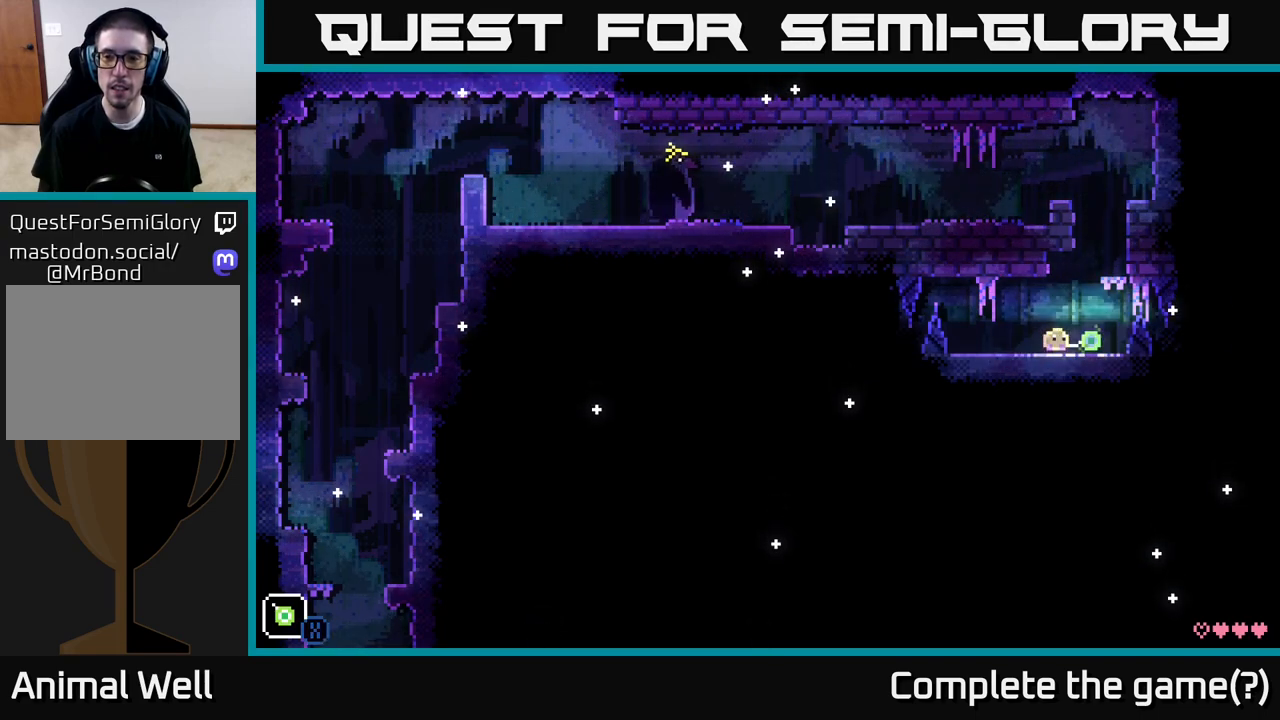
{"buttons": ["X"], "left_stick": "center", "right_stick": "center", "events": [[33, "left_stick", "center"]]}
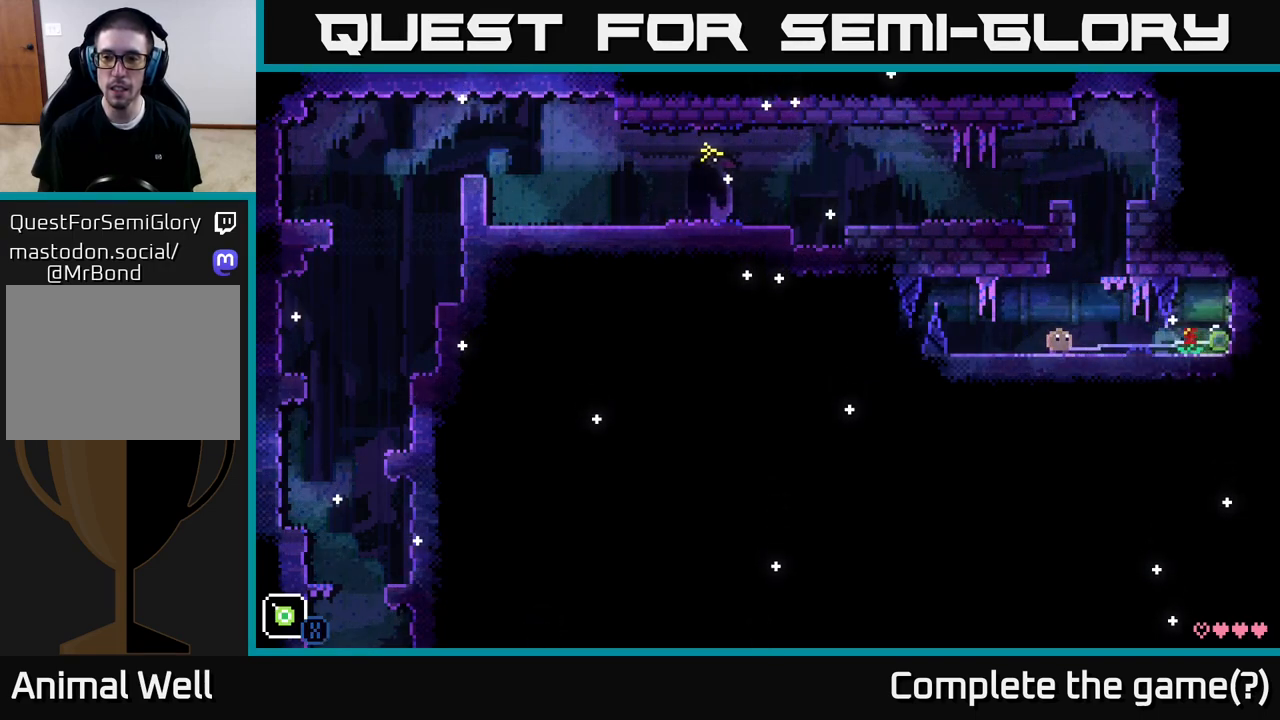
{"buttons": [], "left_stick": "right", "right_stick": "center", "events": [[200, "X", "up"], [233, "left_stick", "right"]]}
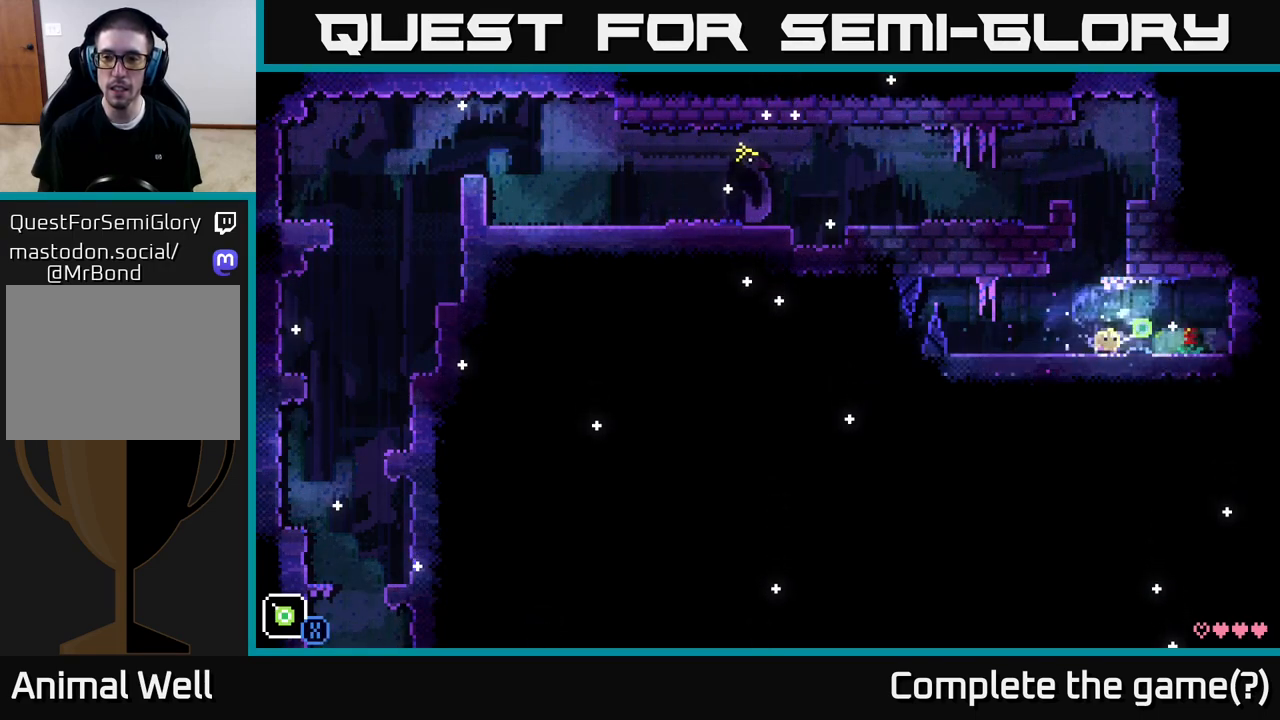
{"buttons": [], "left_stick": "left", "right_stick": "center", "events": [[333, "left_stick", "center"], [367, "B", "down"], [383, "left_stick", "left"], [467, "B", "up"]]}
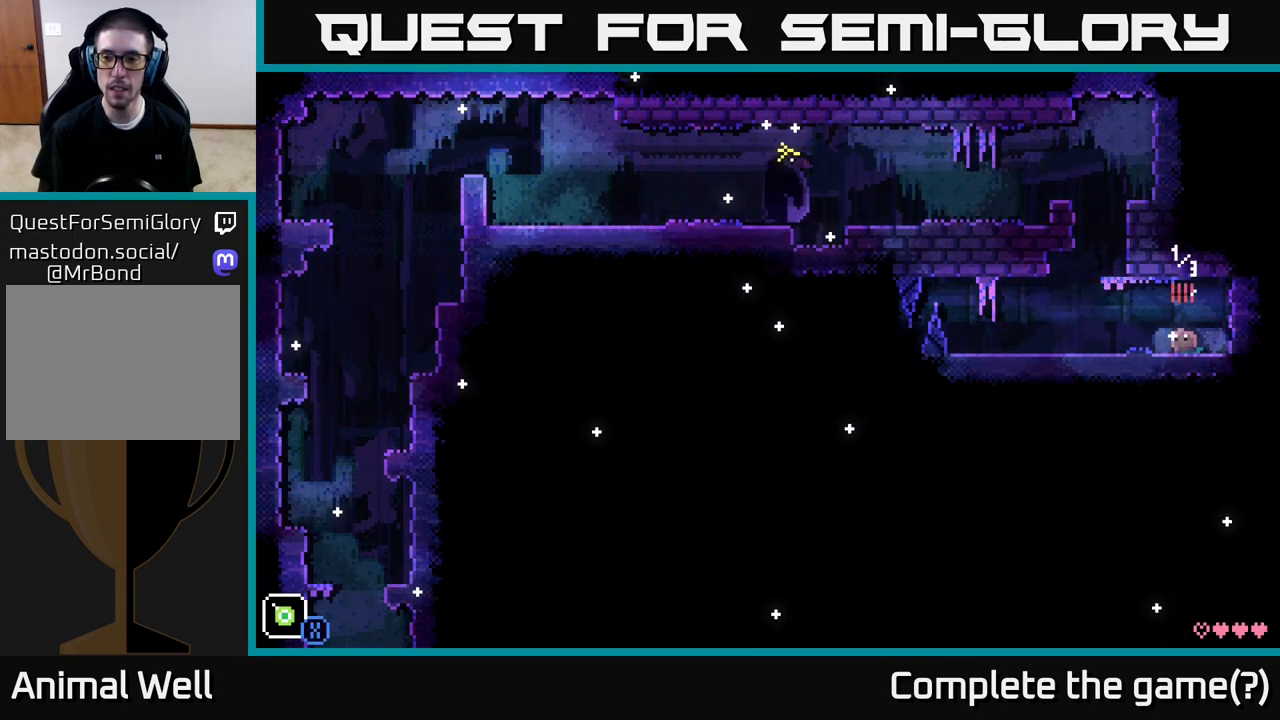
{"buttons": ["X"], "left_stick": "left", "right_stick": "center", "events": [[400, "X", "down"]]}
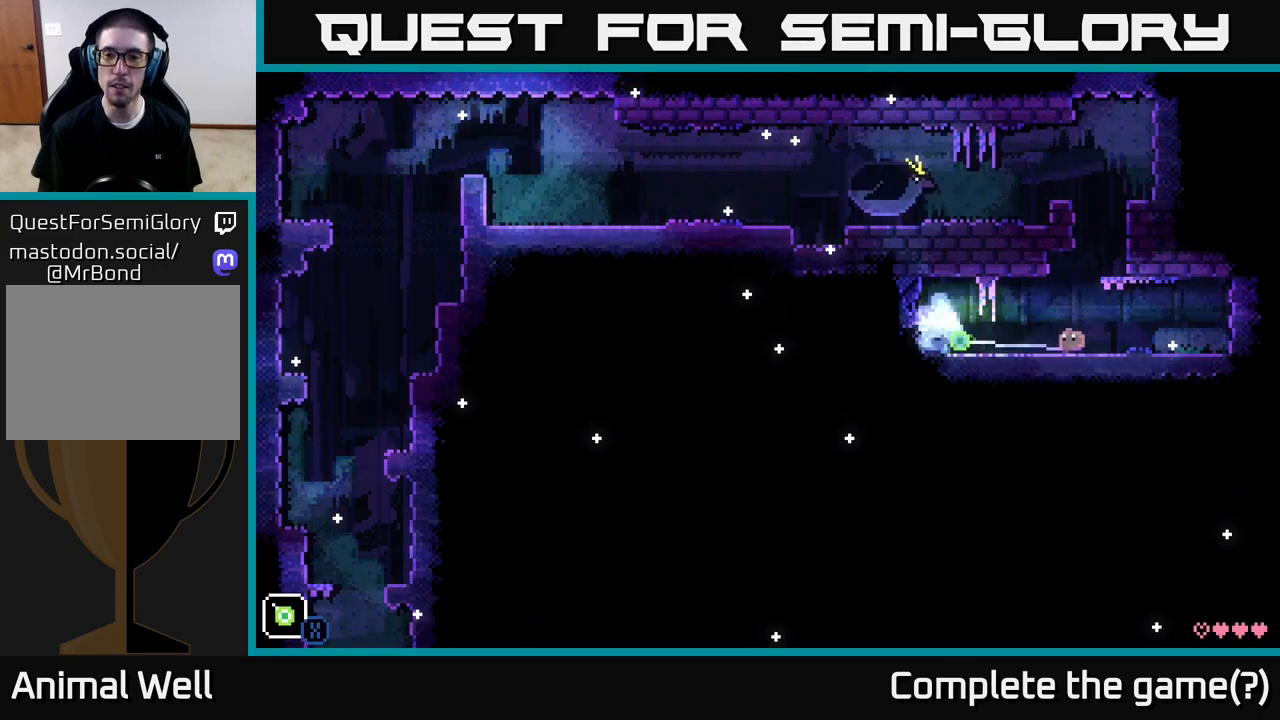
{"buttons": ["X"], "left_stick": "center", "right_stick": "center", "events": [[233, "left_stick", "center"]]}
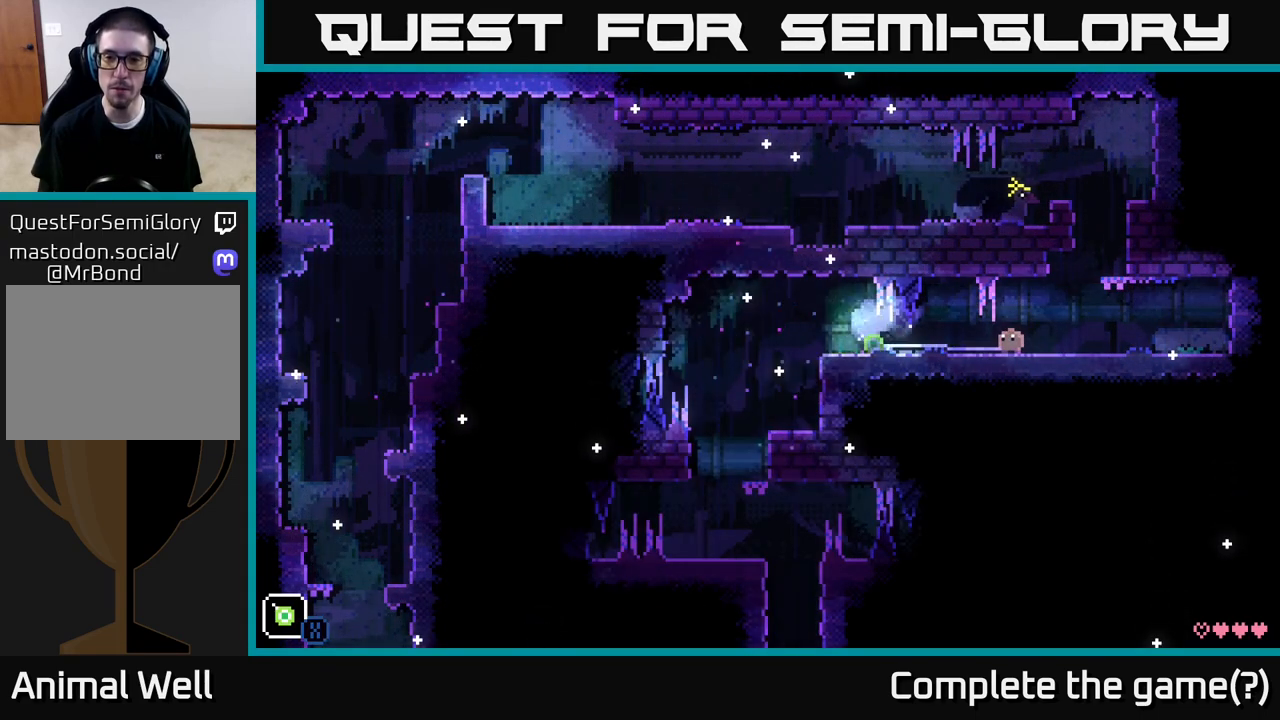
{"buttons": ["X"], "left_stick": "down-left", "right_stick": "center", "events": [[400, "left_stick", "down-left"]]}
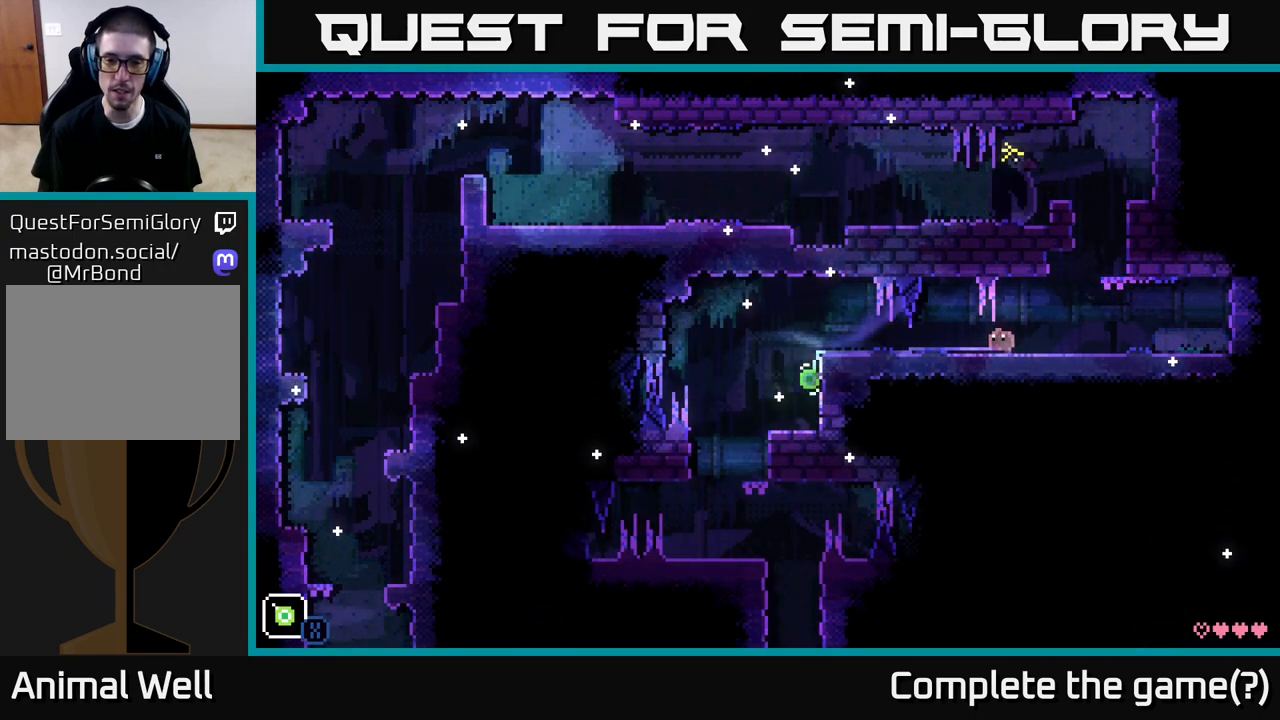
{"buttons": [], "left_stick": "down-left", "right_stick": "center", "events": [[33, "X", "up"]]}